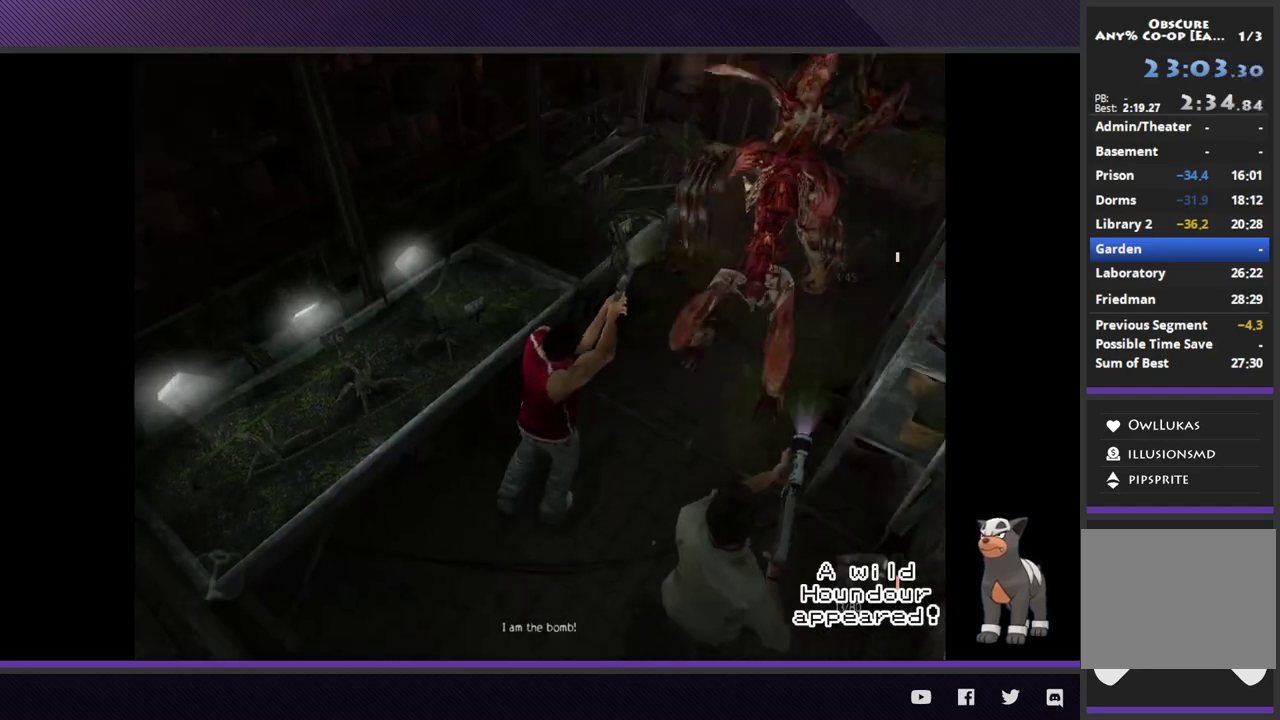
Gameplay with a controller (Xbox layout); each line is a JSON object with the inputs held at the frame after it. "events" lists button and stick changes between this image and that frame as [ms after this image, input, new state], when the widget could be followed in between.
{"buttons": ["R2"], "left_stick": "up-right", "right_stick": "center", "events": [[33, "L2", "up"], [350, "R2", "down"]]}
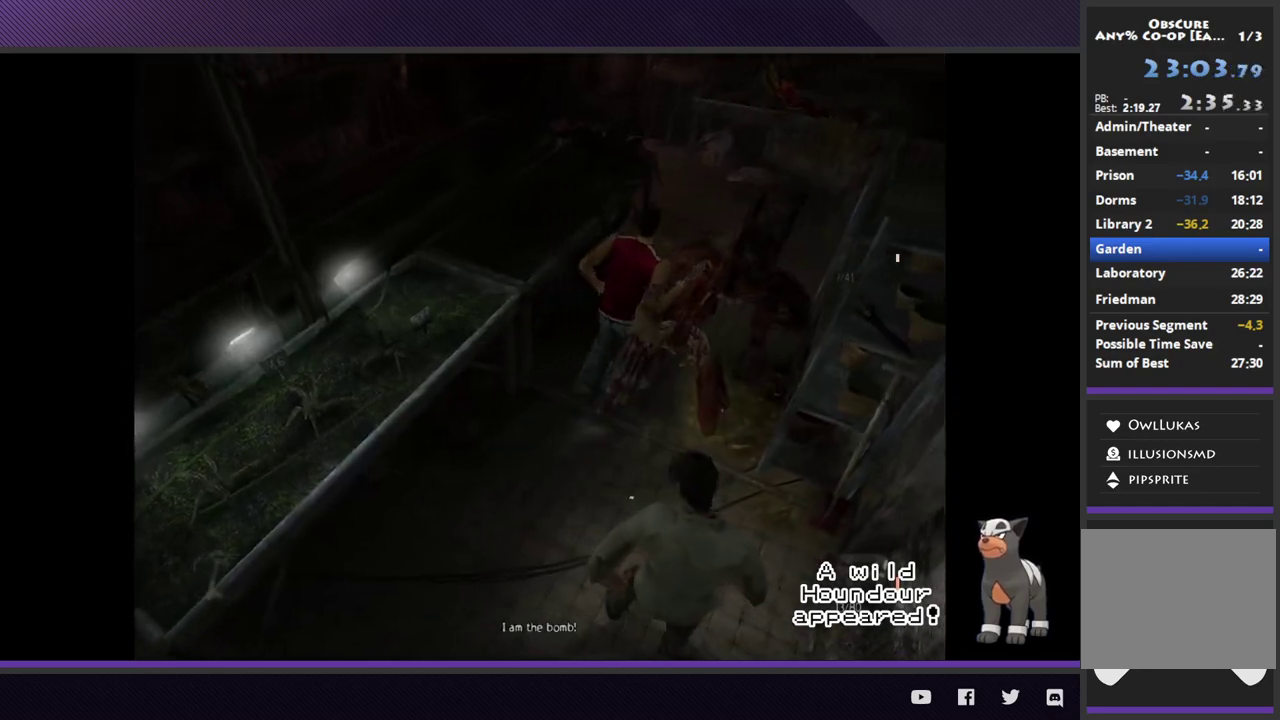
{"buttons": ["R2"], "left_stick": "up", "right_stick": "center", "events": [[400, "left_stick", "up"]]}
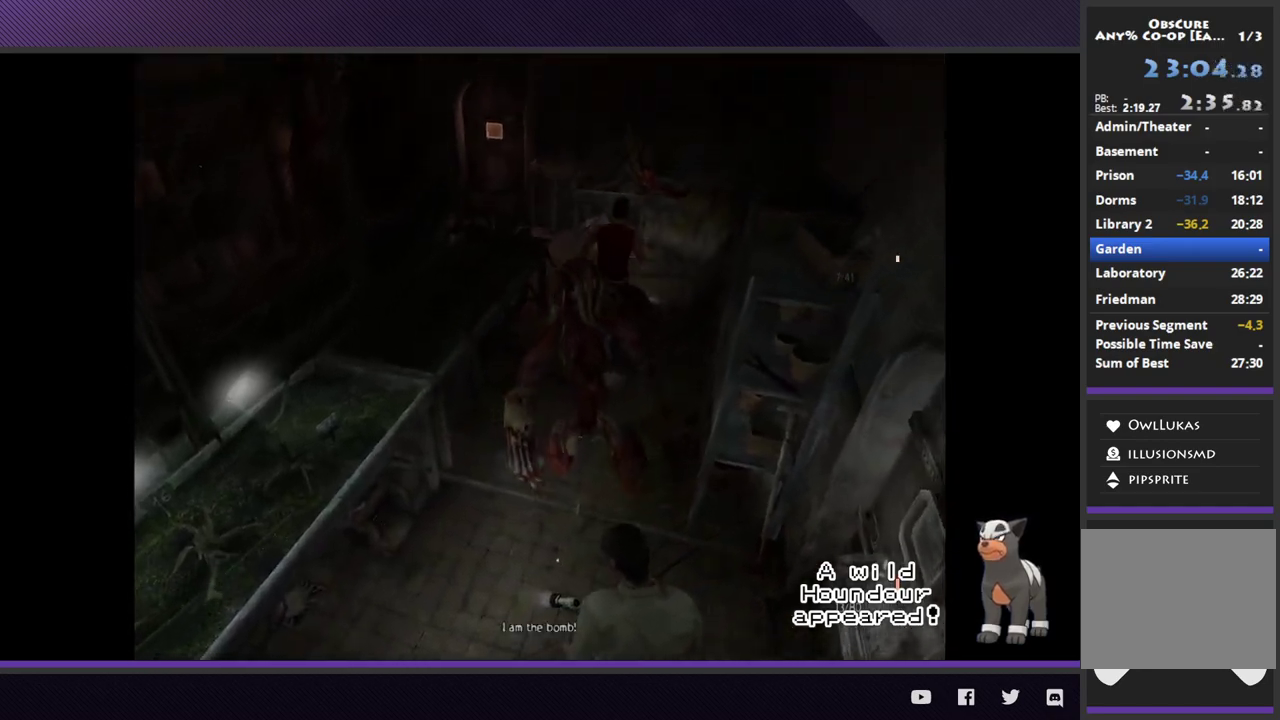
{"buttons": ["R2"], "left_stick": "up-left", "right_stick": "center", "events": [[267, "left_stick", "up-left"]]}
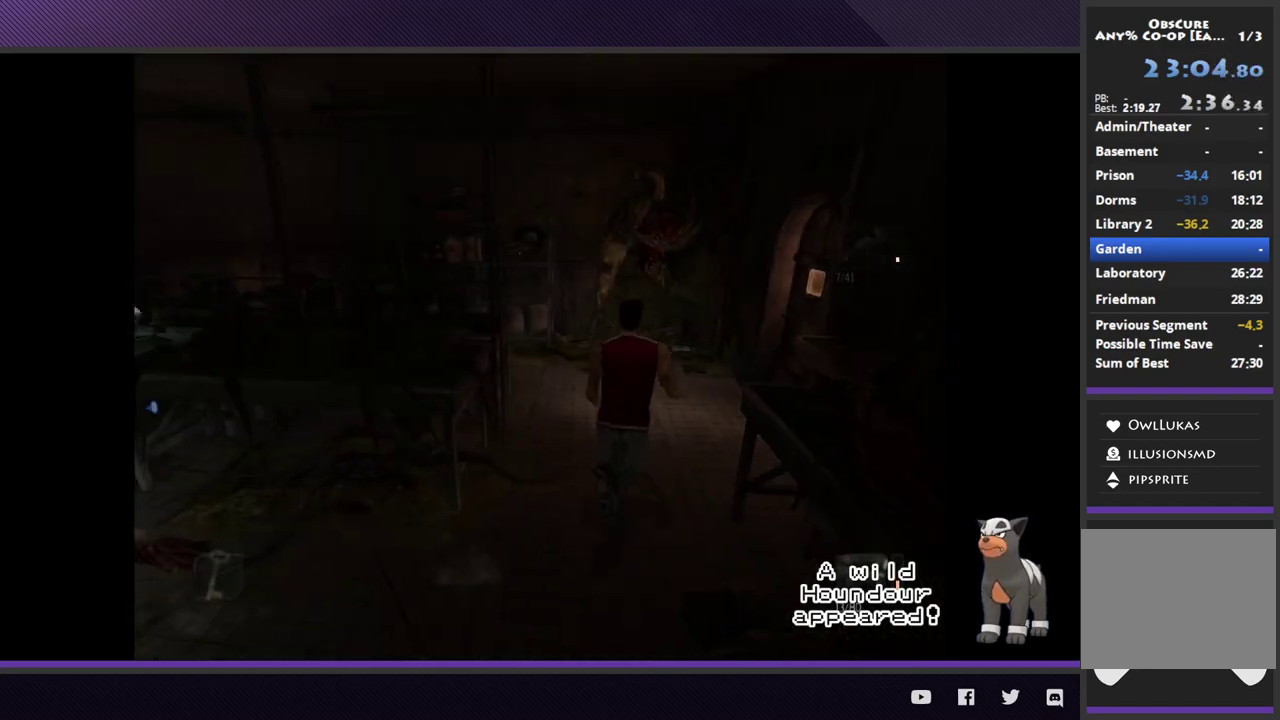
{"buttons": ["R2"], "left_stick": "up-left", "right_stick": "center", "events": []}
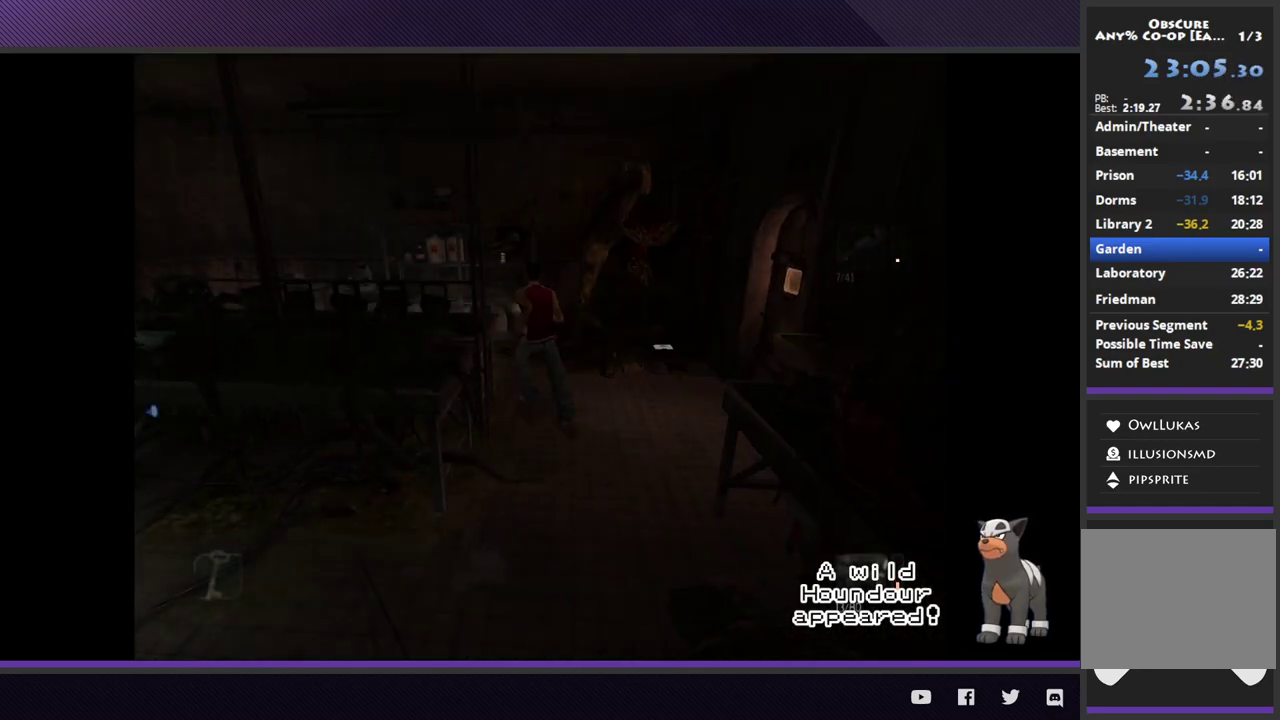
{"buttons": ["R2"], "left_stick": "left", "right_stick": "center", "events": [[267, "left_stick", "left"]]}
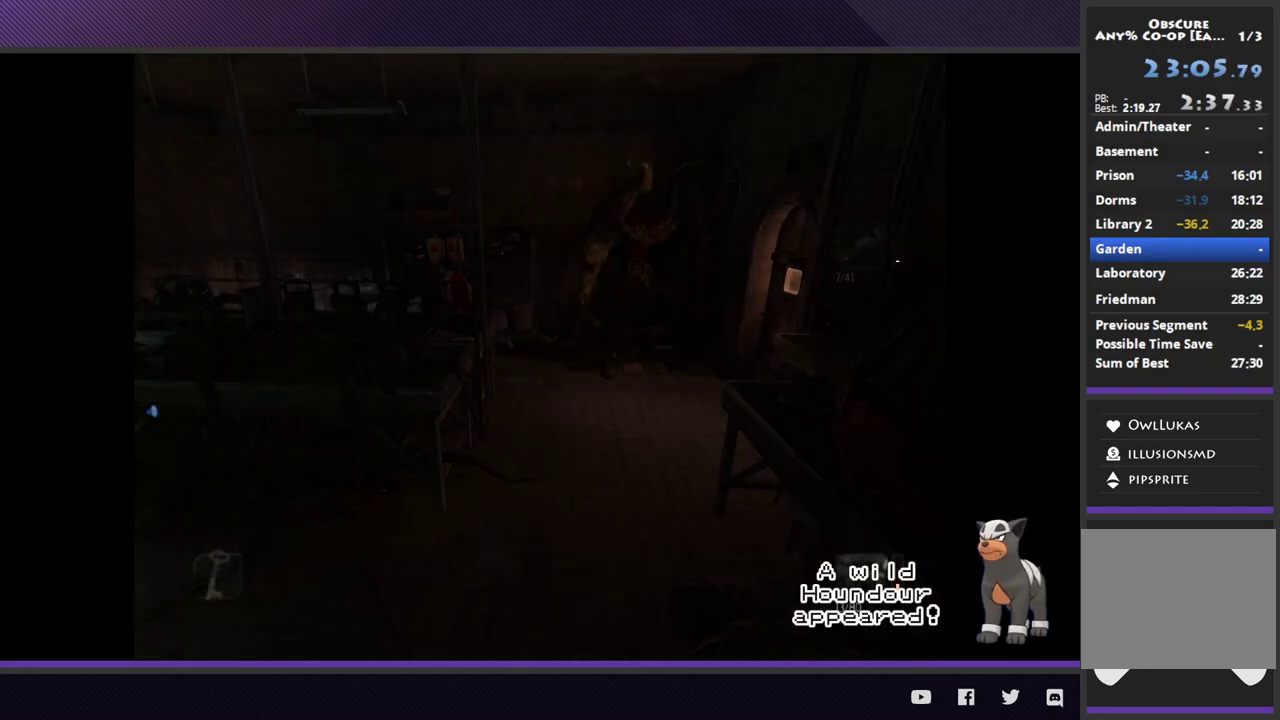
{"buttons": ["R2"], "left_stick": "left", "right_stick": "center", "events": []}
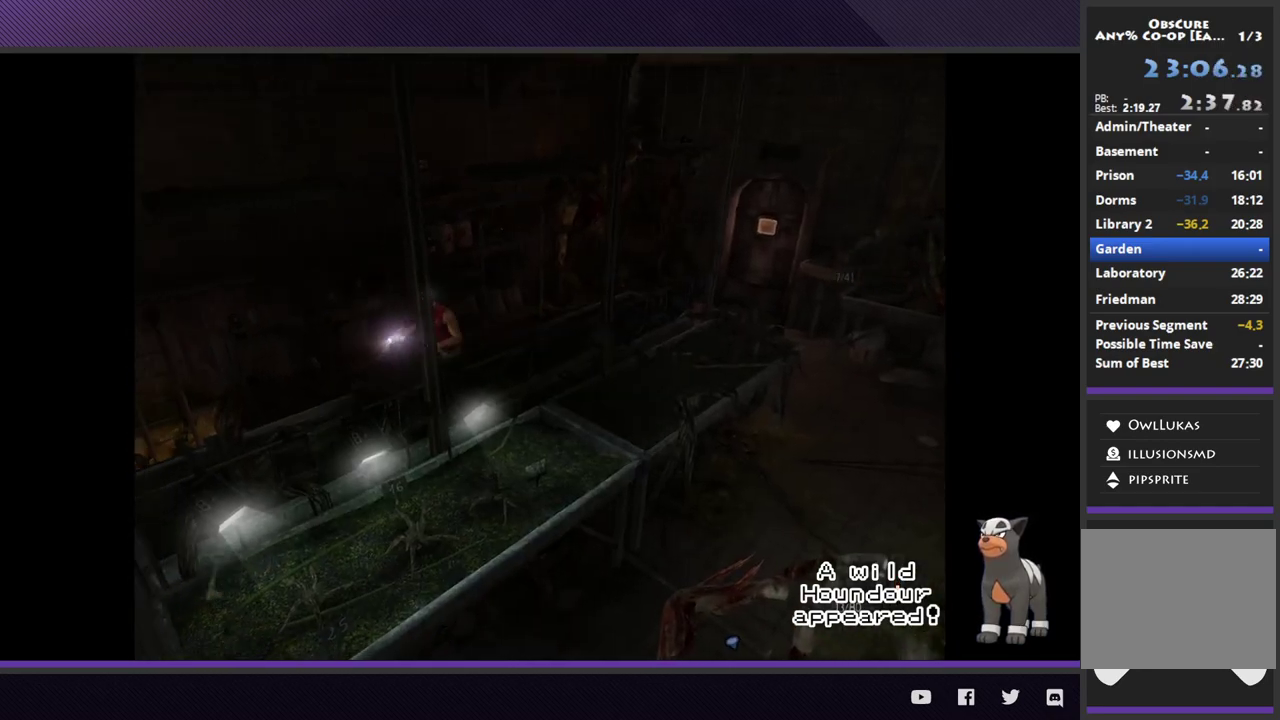
{"buttons": ["R2"], "left_stick": "left", "right_stick": "center", "events": [[50, "left_stick", "down-left"], [317, "R2", "up"], [367, "left_stick", "left"], [467, "R2", "down"]]}
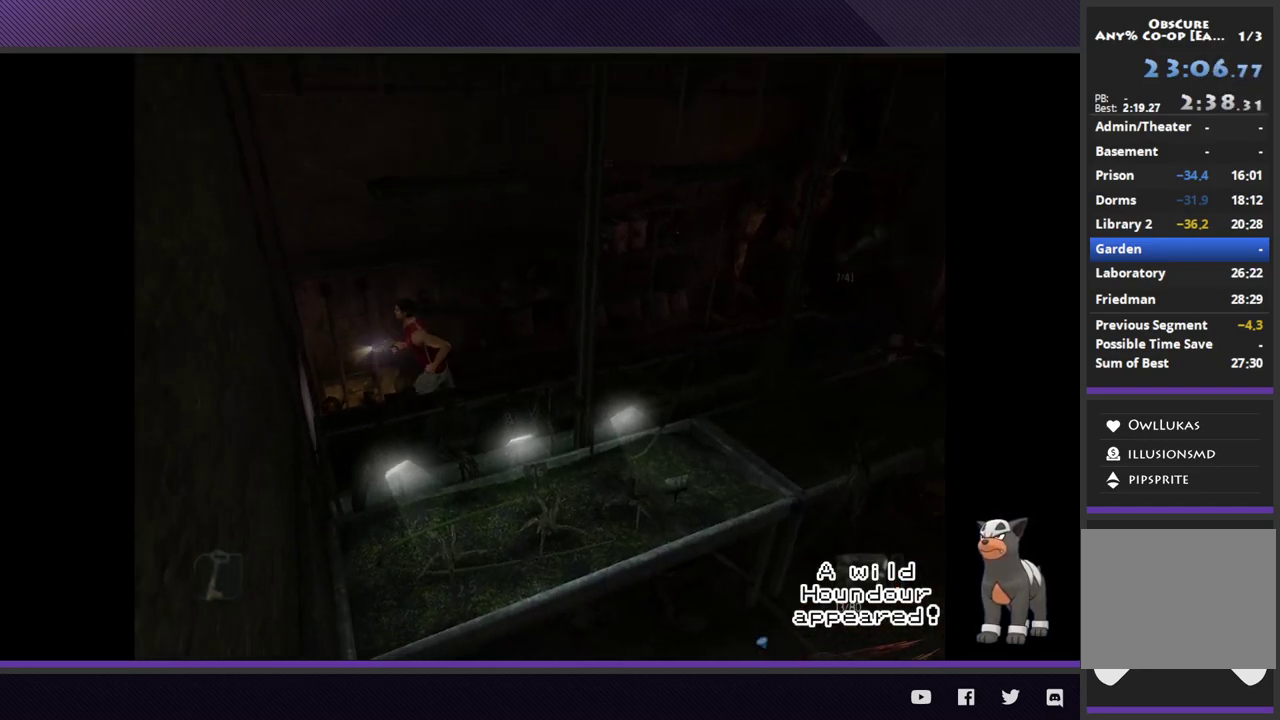
{"buttons": [], "left_stick": "up", "right_stick": "center", "events": [[17, "left_stick", "up-left"], [200, "R2", "up"], [217, "left_stick", "up"], [250, "A", "down"], [333, "A", "up"], [383, "A", "down"], [500, "A", "up"]]}
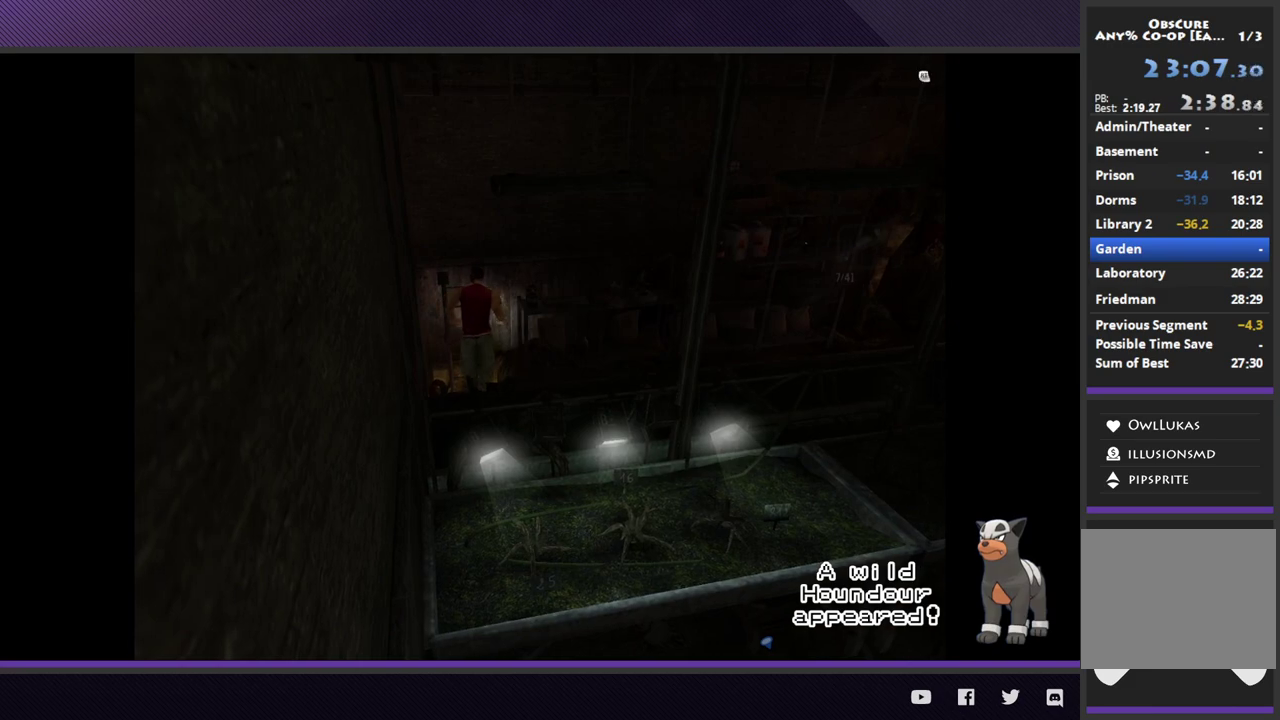
{"buttons": [], "left_stick": "center", "right_stick": "center", "events": [[67, "A", "down"], [167, "A", "up"], [183, "left_stick", "center"], [217, "A", "down"], [333, "A", "up"]]}
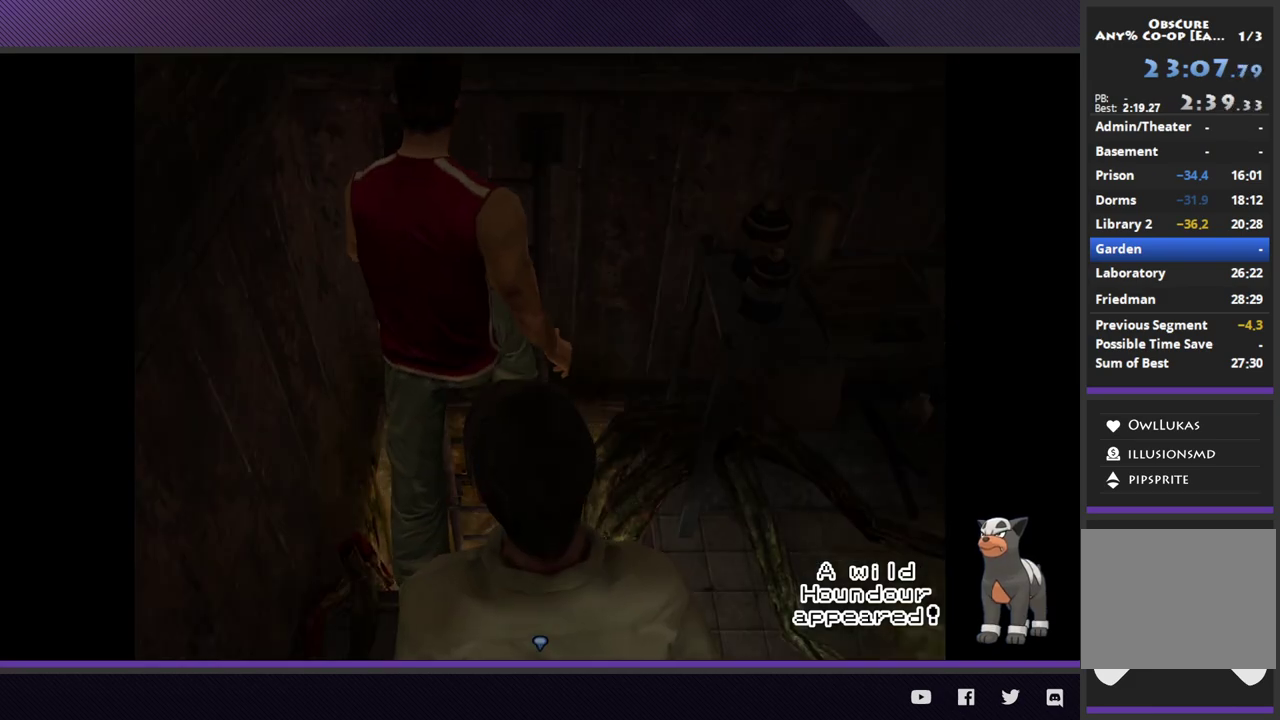
{"buttons": [], "left_stick": "center", "right_stick": "center", "events": []}
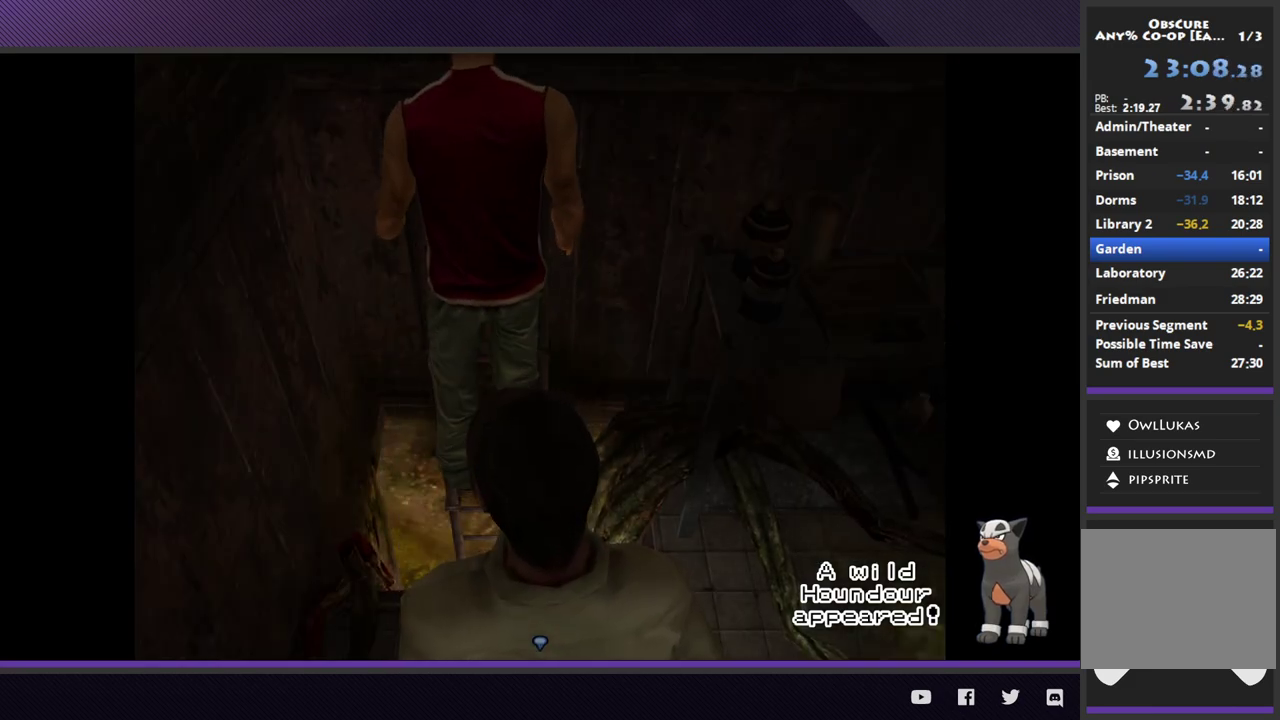
{"buttons": [], "left_stick": "center", "right_stick": "center", "events": []}
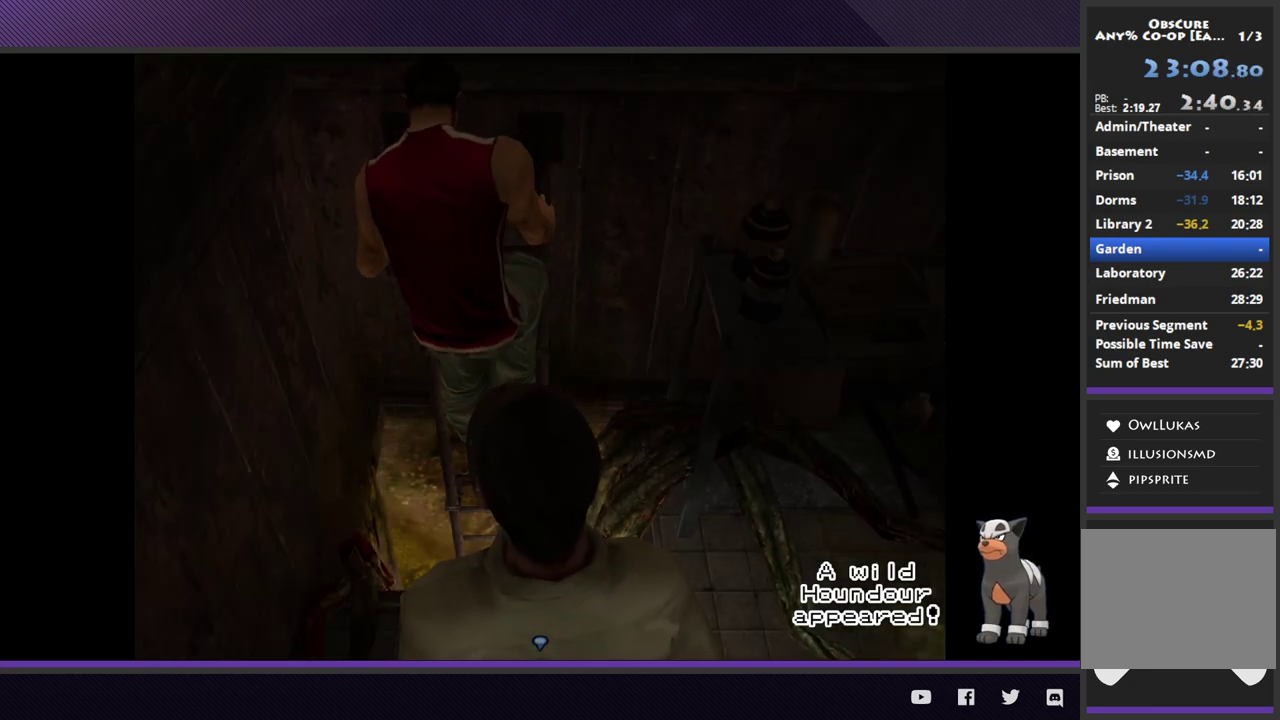
{"buttons": [], "left_stick": "center", "right_stick": "center", "events": []}
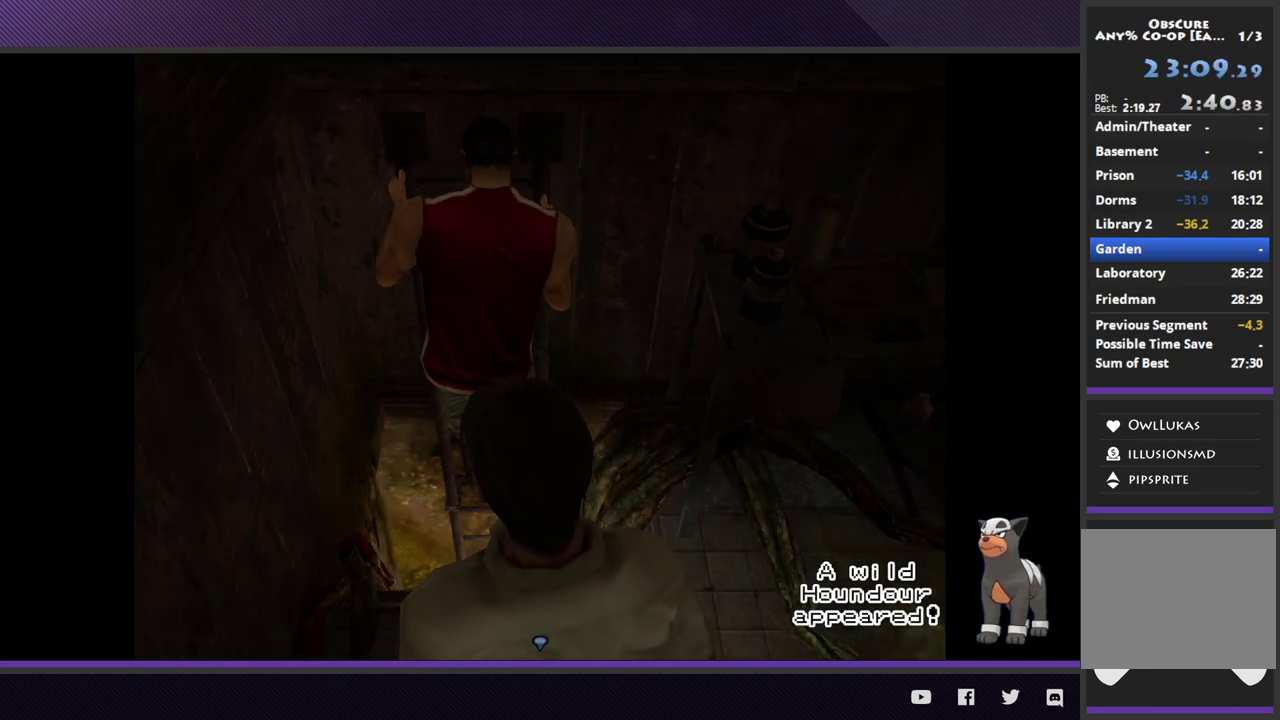
{"buttons": [], "left_stick": "center", "right_stick": "center", "events": []}
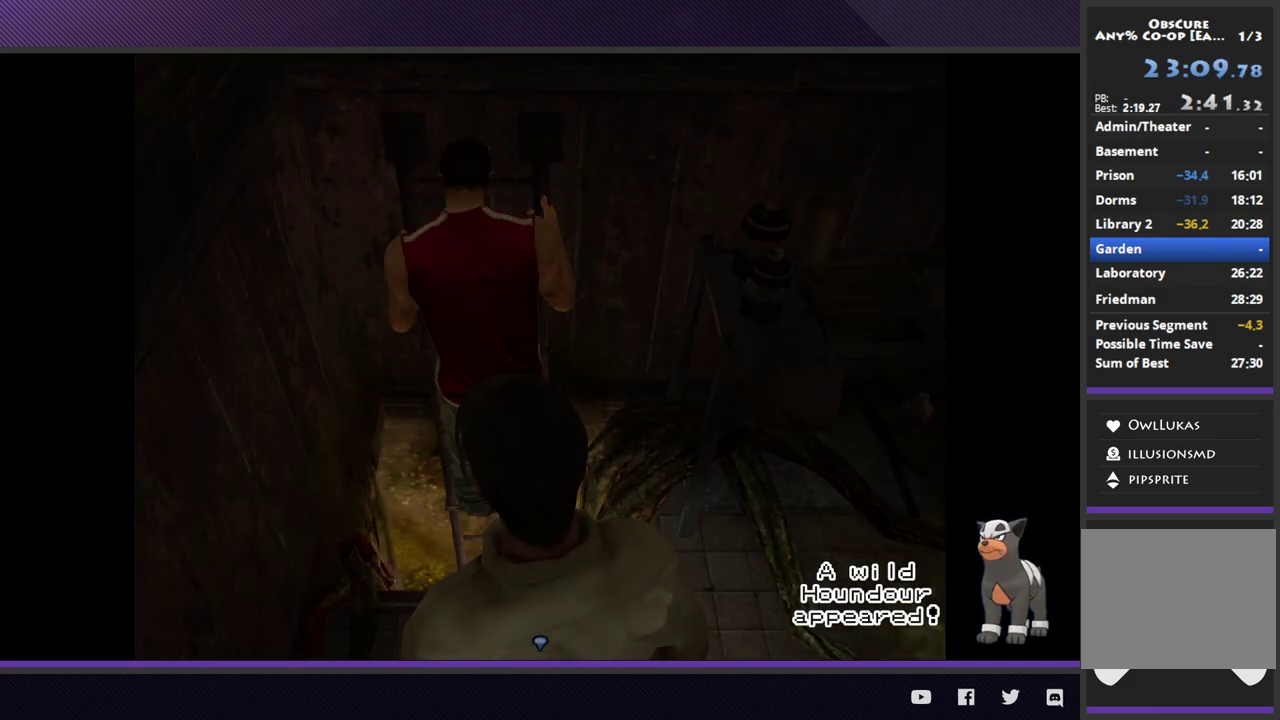
{"buttons": [], "left_stick": "center", "right_stick": "center", "events": []}
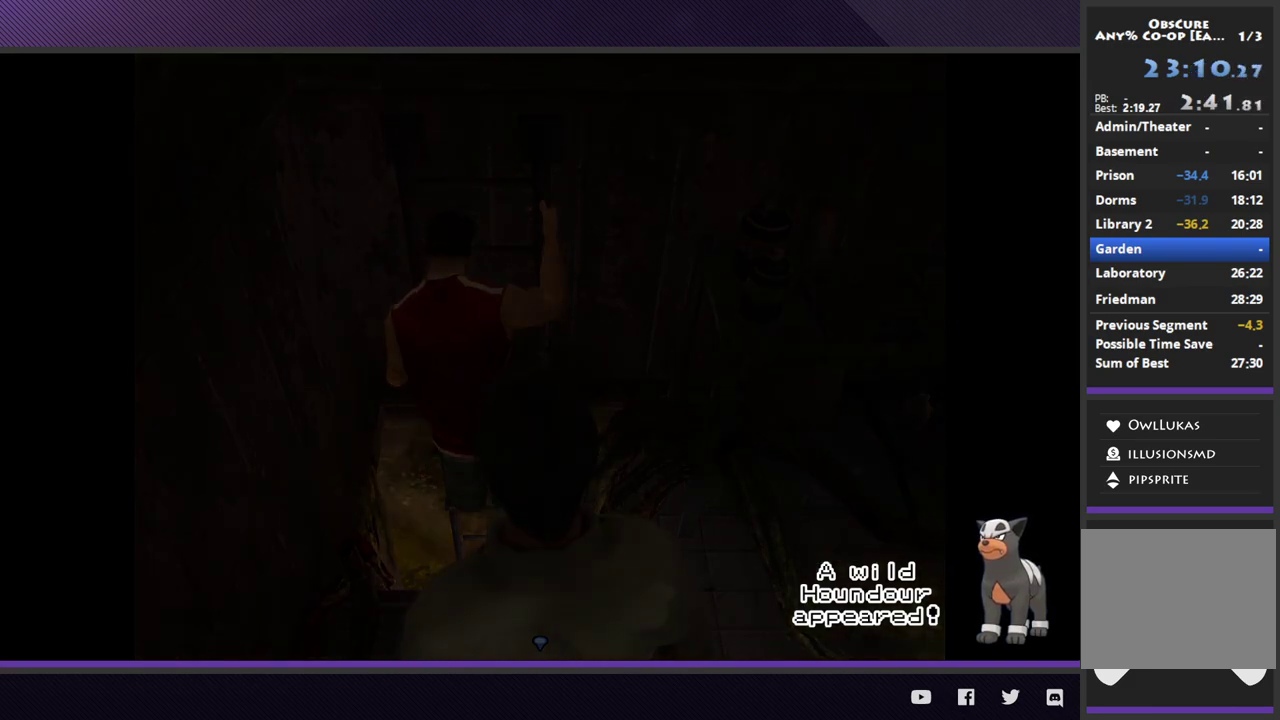
{"buttons": [], "left_stick": "center", "right_stick": "center", "events": []}
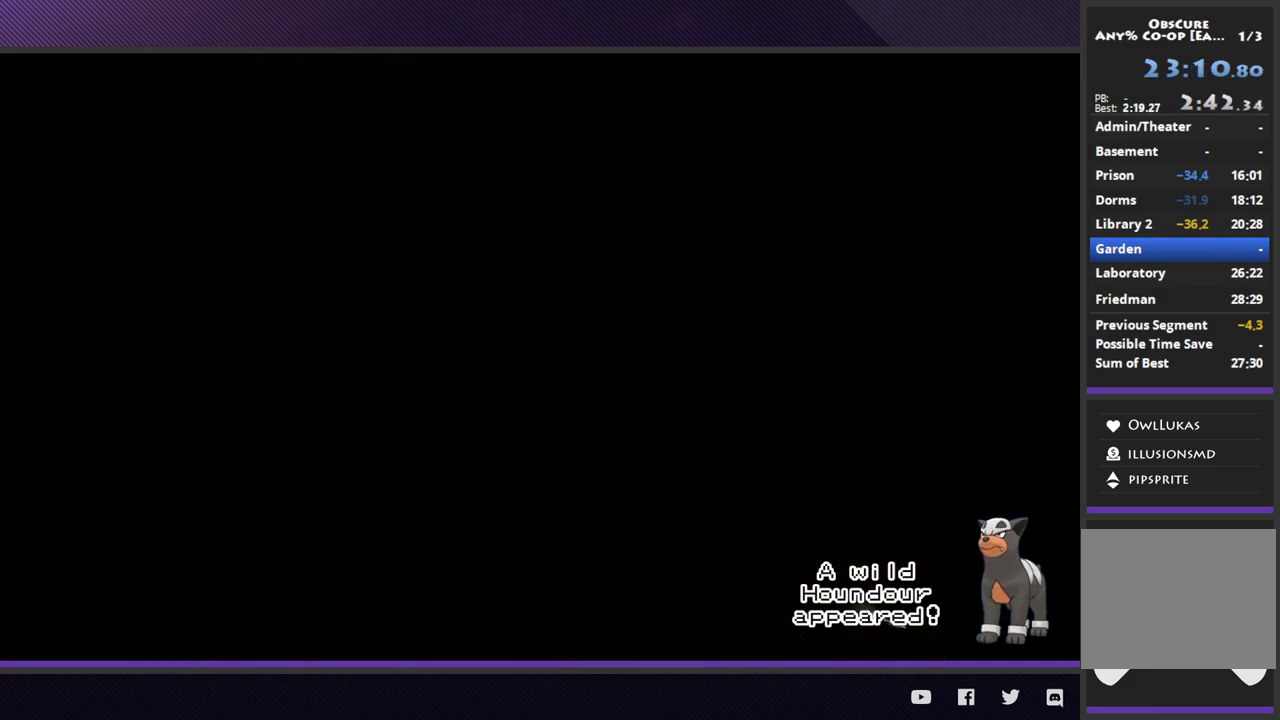
{"buttons": ["R2"], "left_stick": "left", "right_stick": "center", "events": [[233, "left_stick", "left"], [383, "R2", "down"]]}
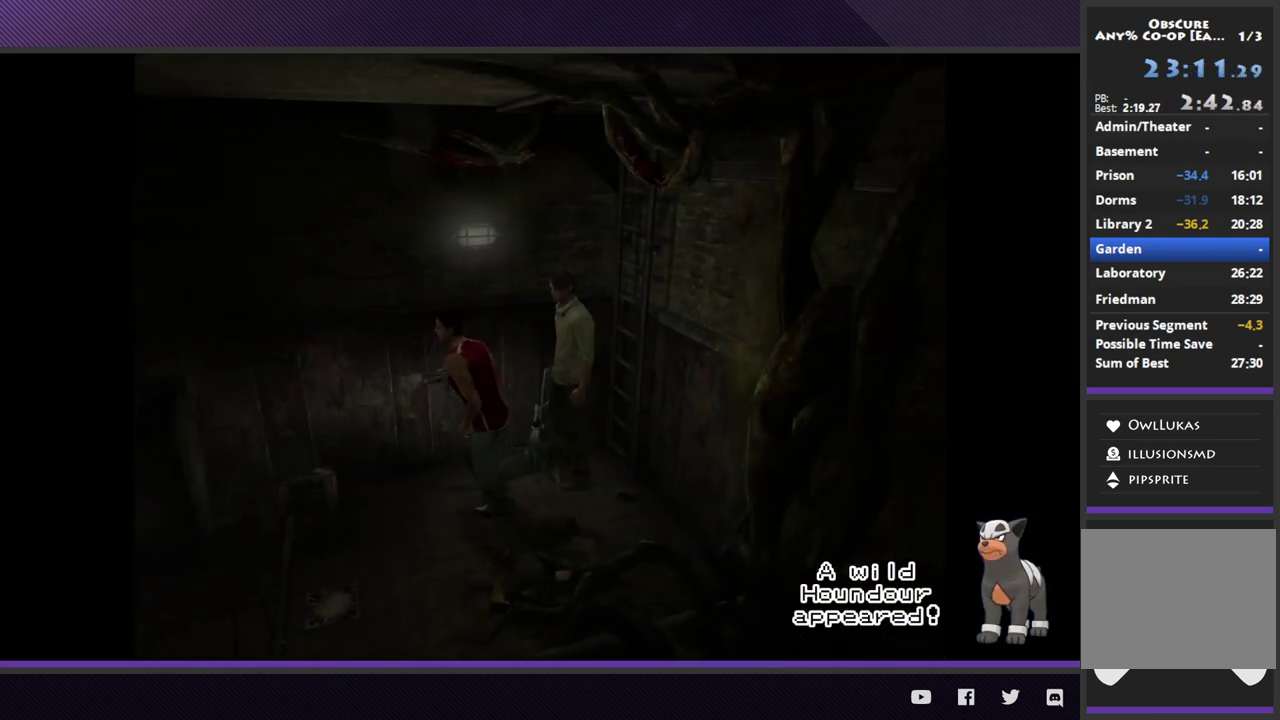
{"buttons": ["R2"], "left_stick": "down-left", "right_stick": "center", "events": [[133, "left_stick", "down-left"]]}
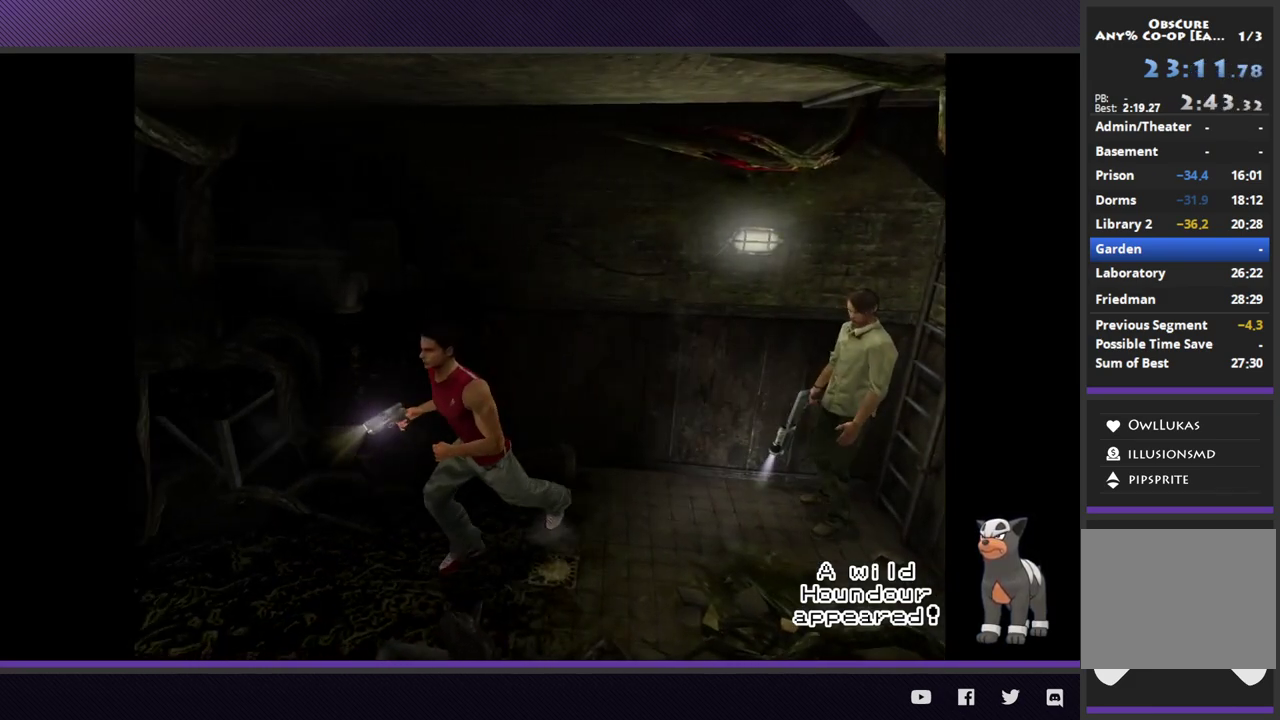
{"buttons": ["R2"], "left_stick": "up-left", "right_stick": "center", "events": [[83, "left_stick", "left"], [367, "left_stick", "up-left"]]}
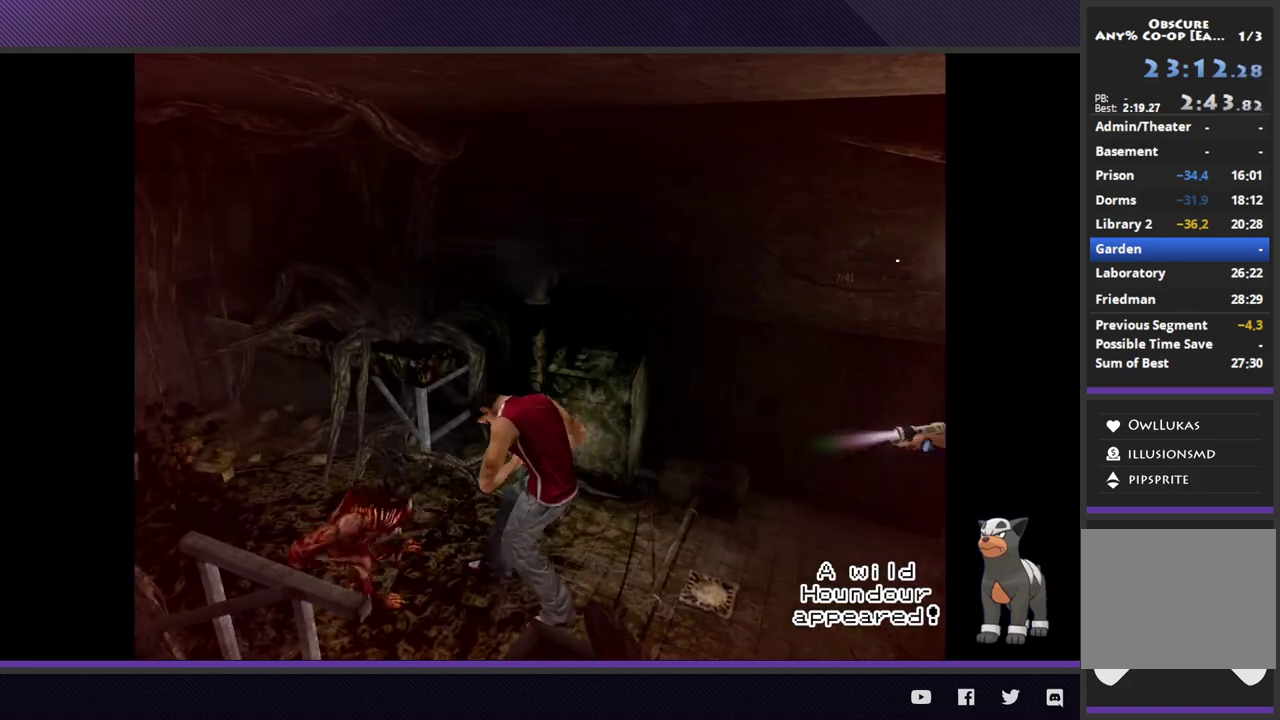
{"buttons": ["R2"], "left_stick": "up-left", "right_stick": "center", "events": [[117, "left_stick", "left"], [283, "R2", "up"], [333, "left_stick", "up-left"], [450, "R2", "down"]]}
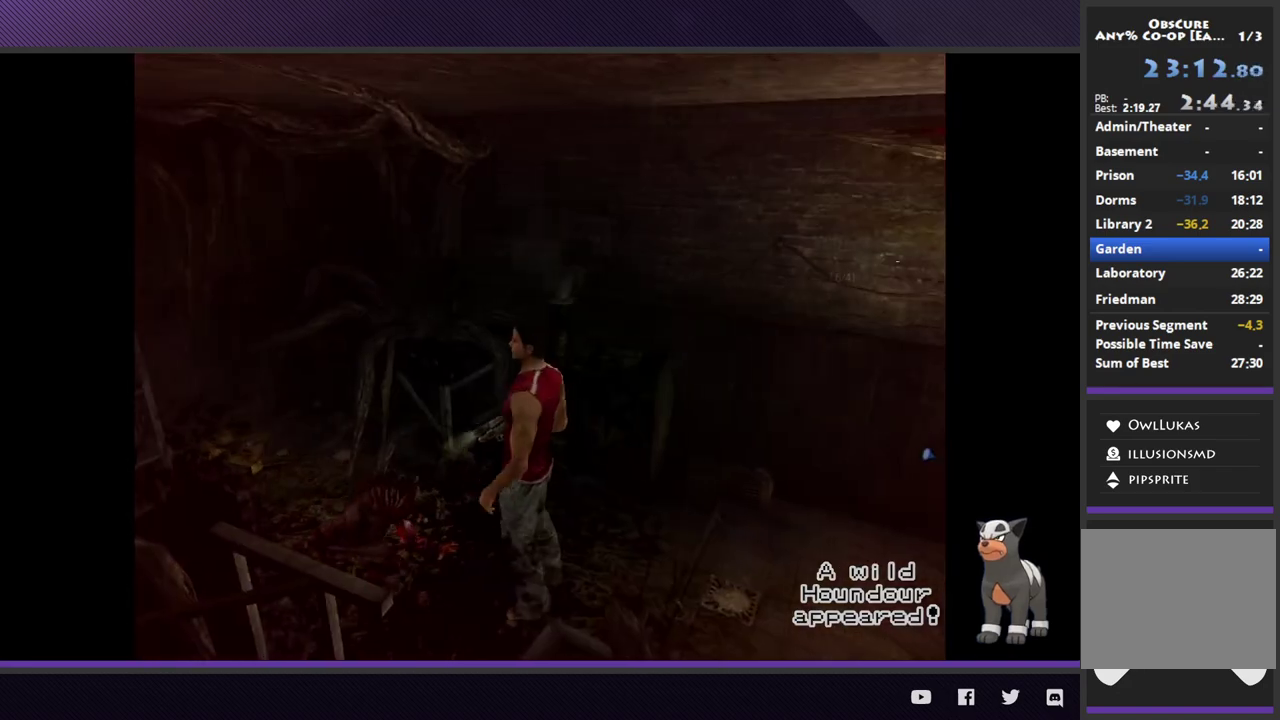
{"buttons": ["R2"], "left_stick": "up-left", "right_stick": "center", "events": []}
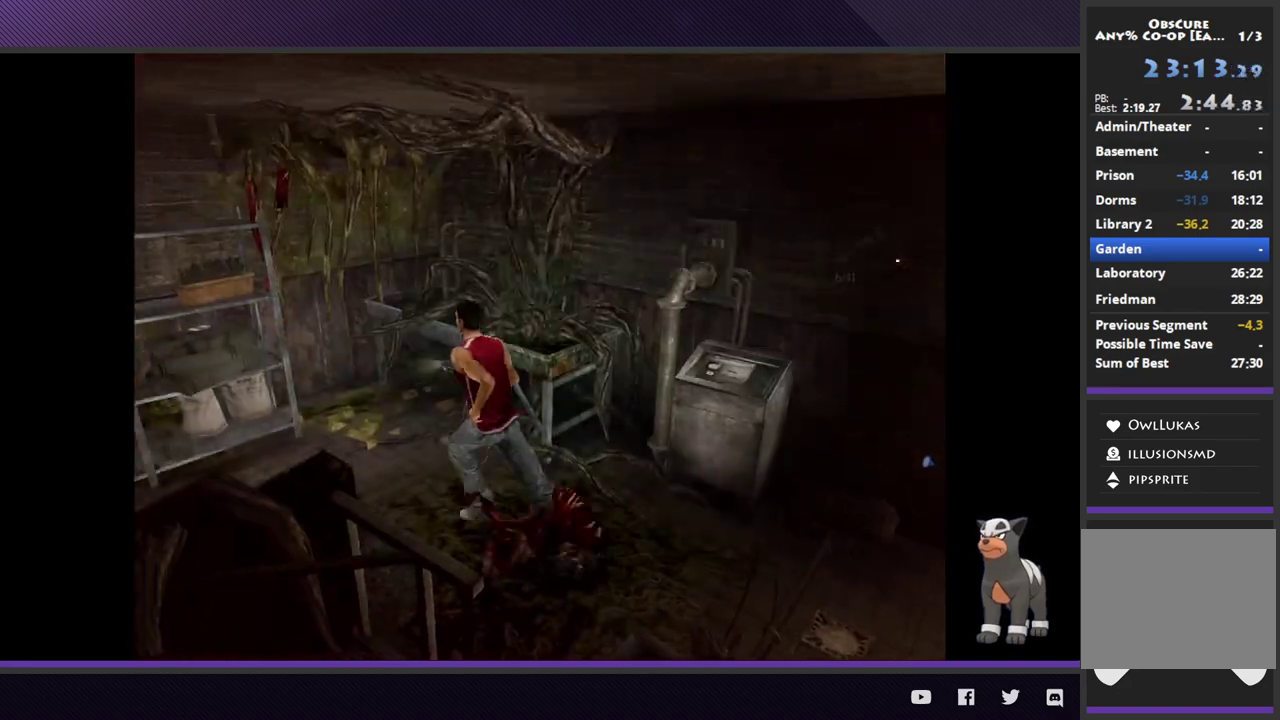
{"buttons": ["R2"], "left_stick": "left", "right_stick": "center", "events": [[167, "left_stick", "left"]]}
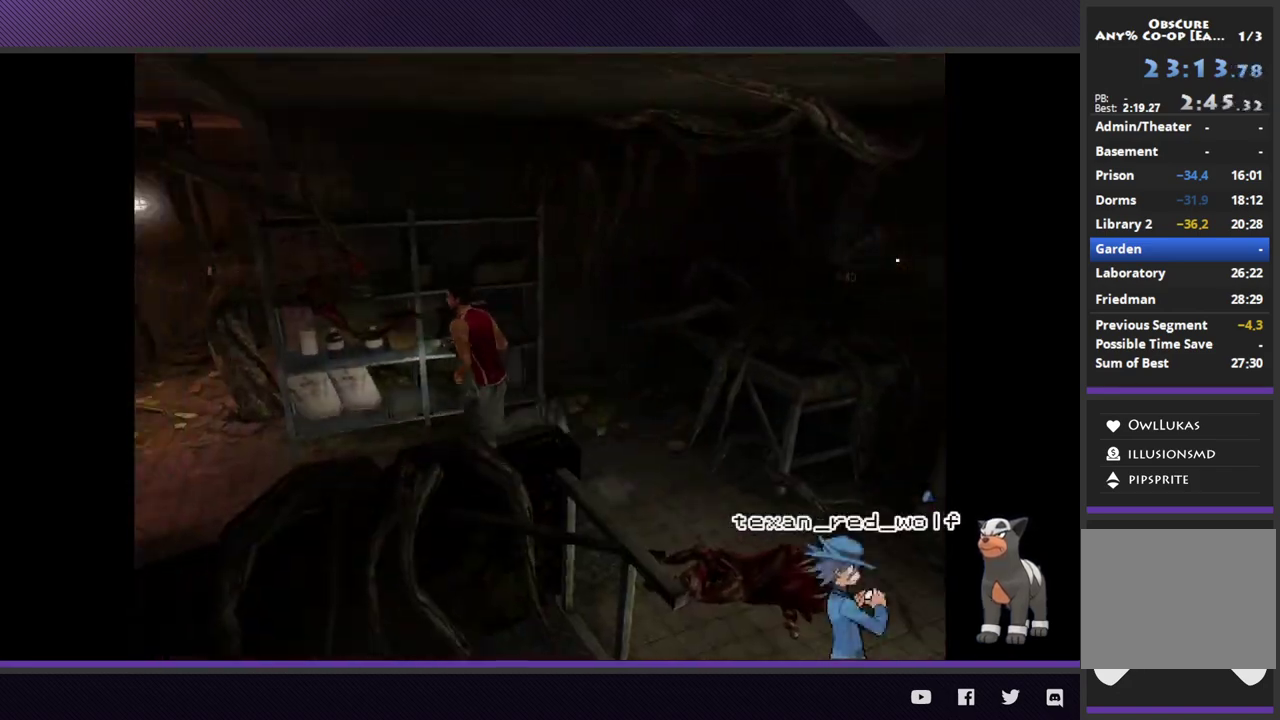
{"buttons": ["R2"], "left_stick": "left", "right_stick": "center", "events": []}
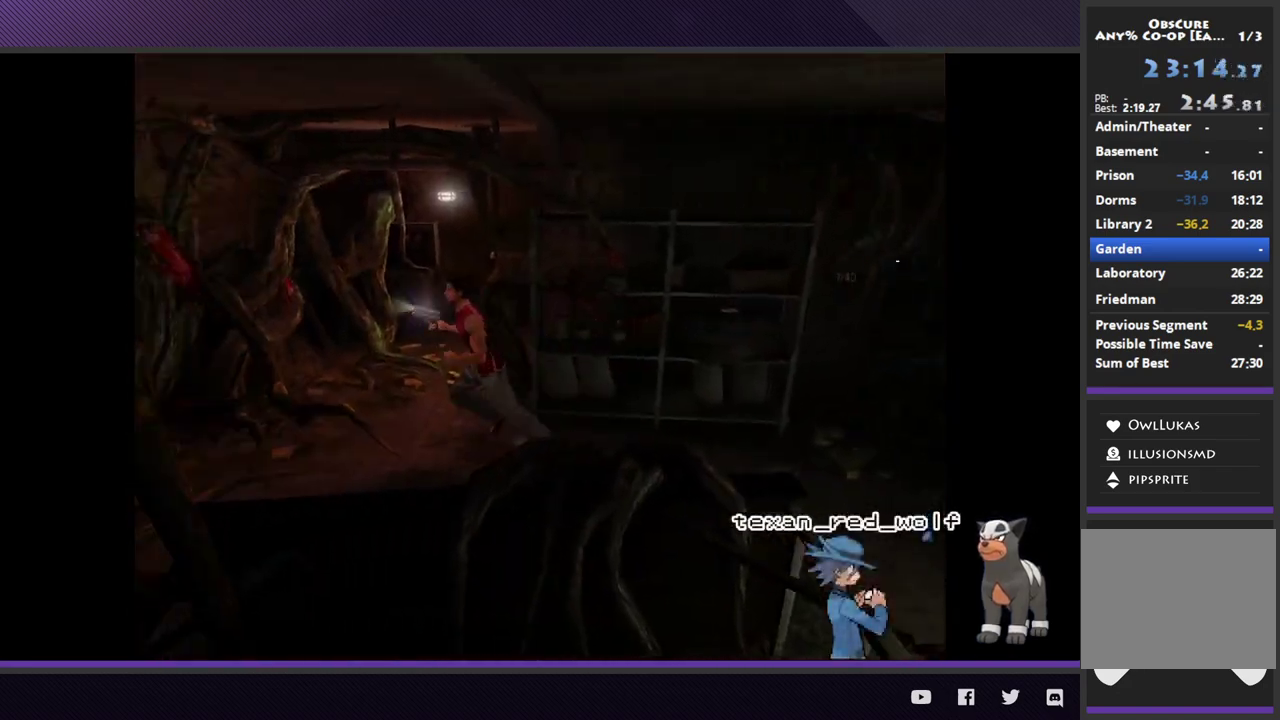
{"buttons": ["R2"], "left_stick": "down-left", "right_stick": "center", "events": [[417, "left_stick", "down-left"]]}
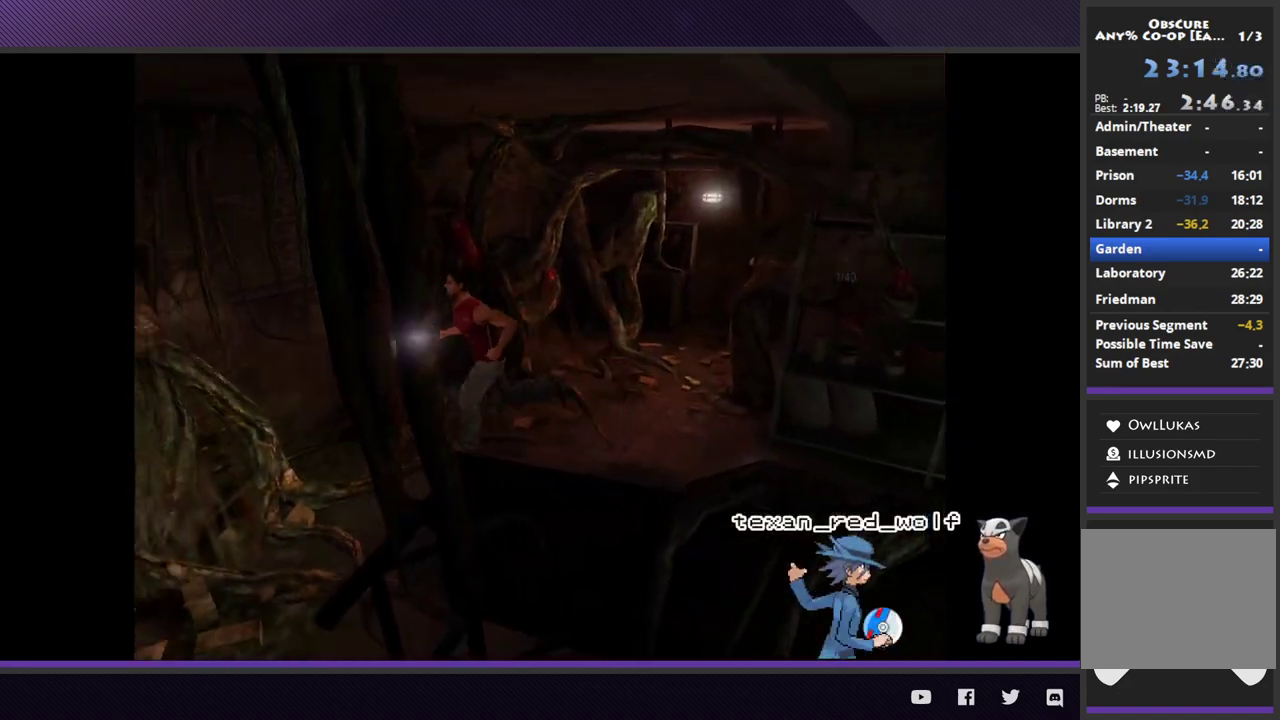
{"buttons": ["R2"], "left_stick": "down-left", "right_stick": "center", "events": []}
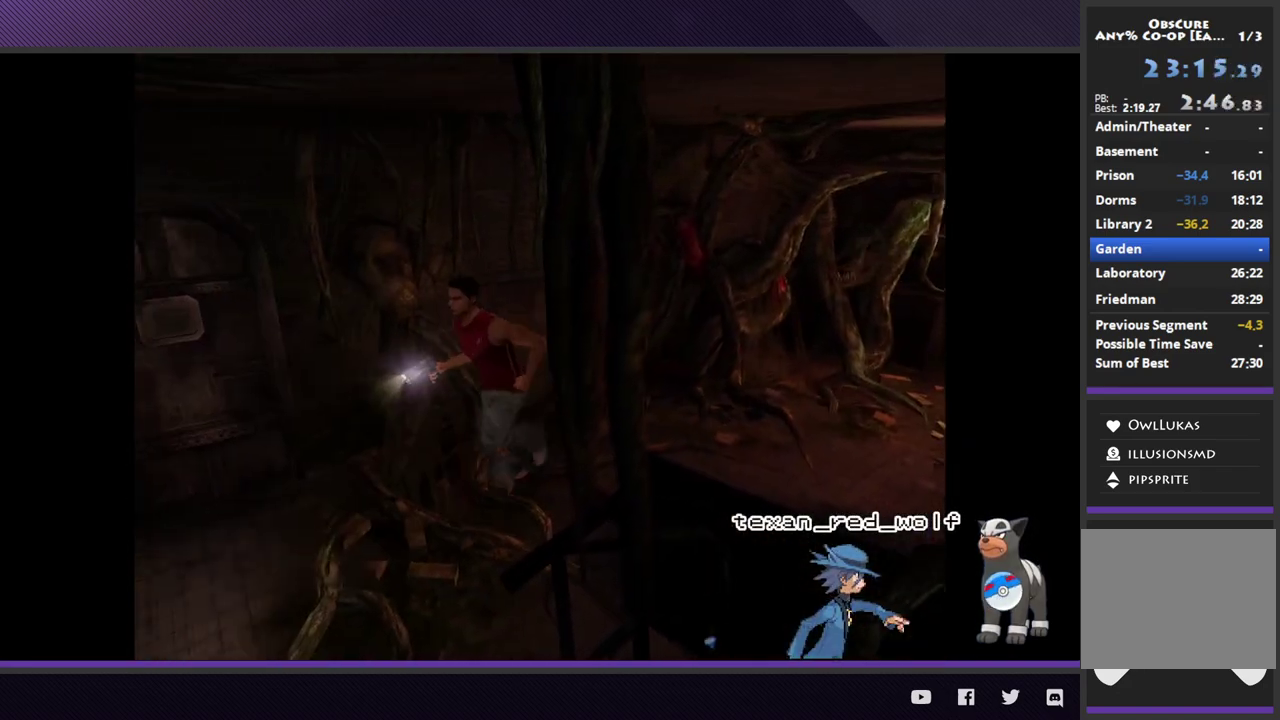
{"buttons": [], "left_stick": "up", "right_stick": "center", "events": [[183, "left_stick", "left"], [283, "left_stick", "up-left"], [500, "R2", "up"], [500, "left_stick", "up"]]}
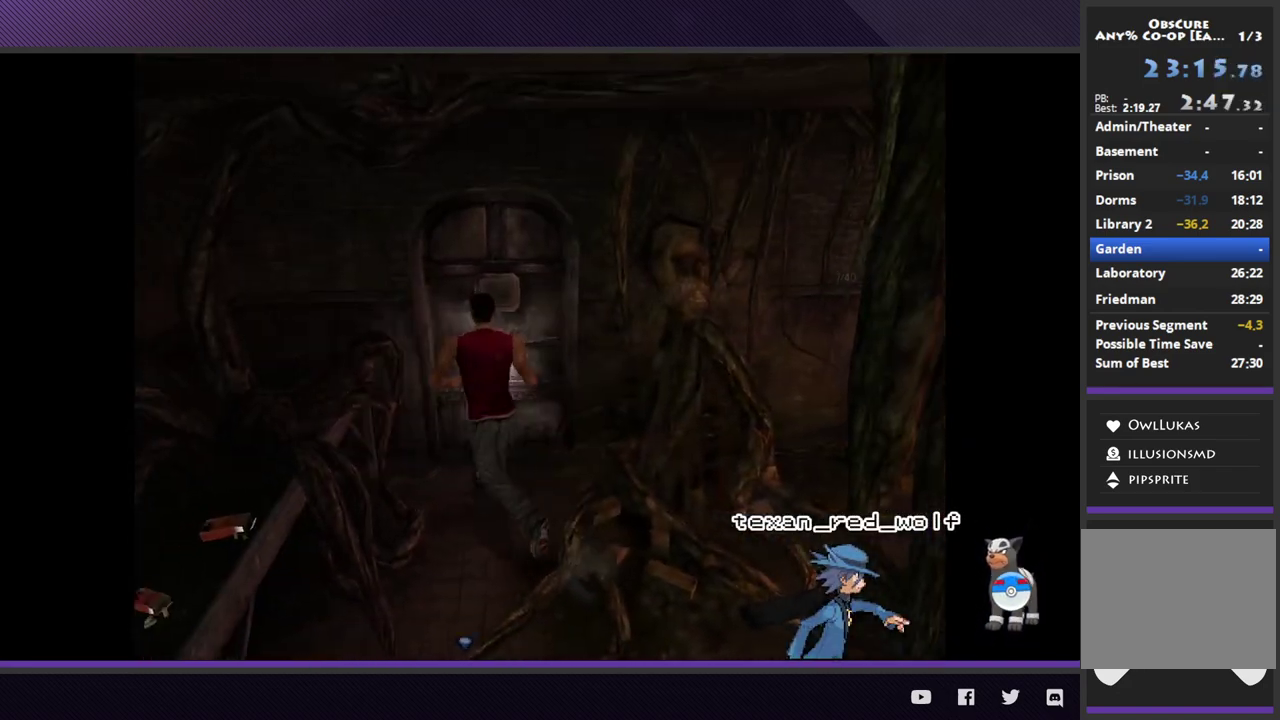
{"buttons": ["A"], "left_stick": "center", "right_stick": "center", "events": [[100, "A", "down"], [200, "A", "up"], [283, "A", "down"], [367, "A", "up"], [450, "A", "down"], [483, "left_stick", "center"]]}
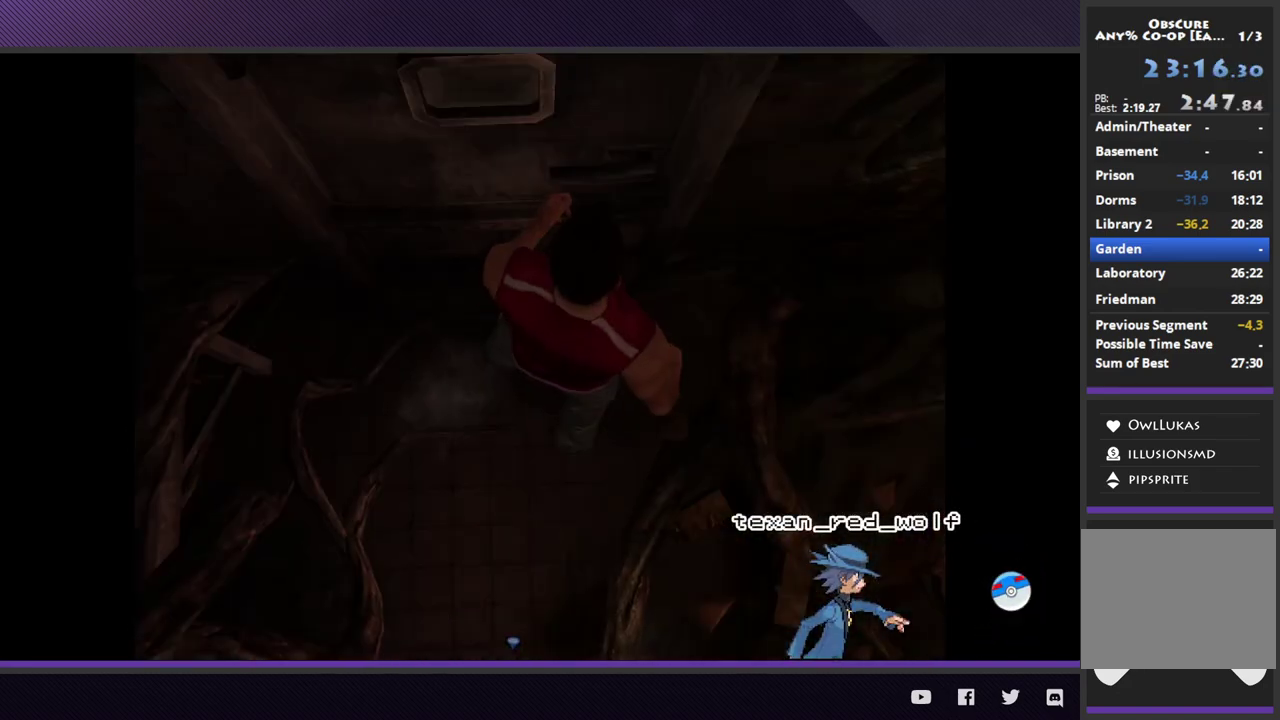
{"buttons": ["A"], "left_stick": "center", "right_stick": "center", "events": [[33, "A", "up"], [117, "A", "down"], [200, "A", "up"], [267, "A", "down"], [367, "A", "up"], [450, "A", "down"]]}
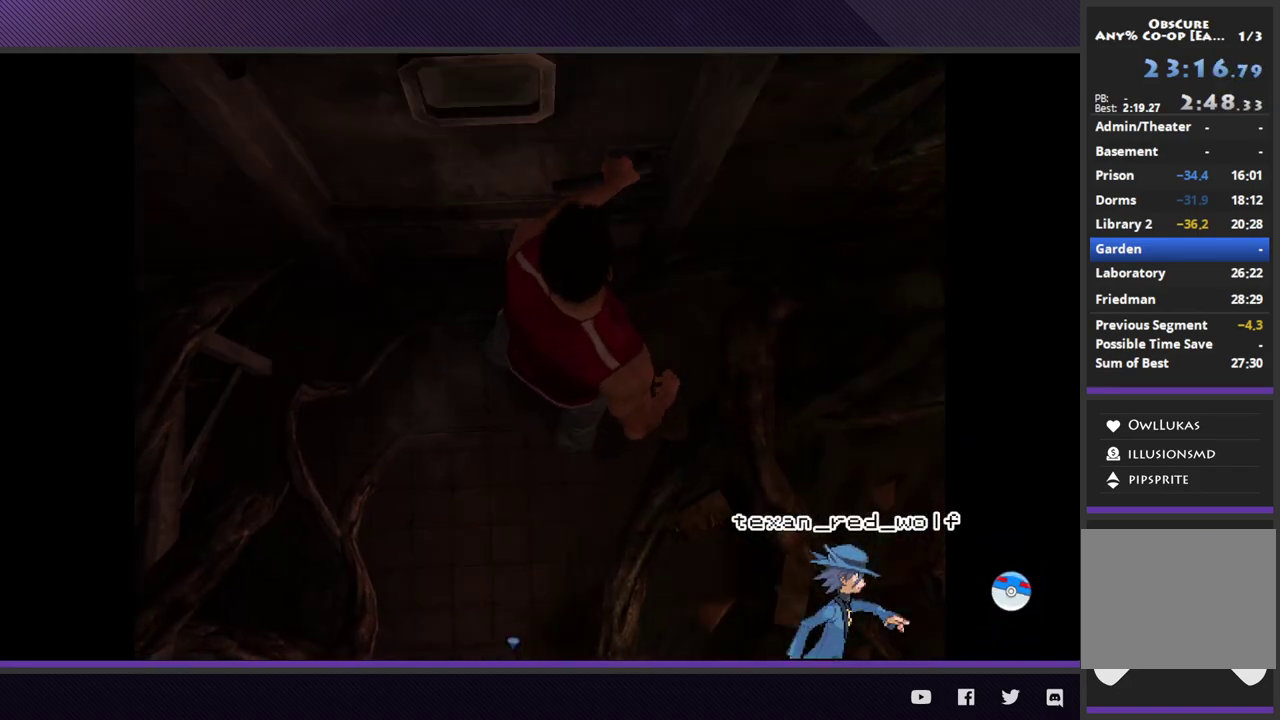
{"buttons": [], "left_stick": "center", "right_stick": "center", "events": [[33, "A", "up"]]}